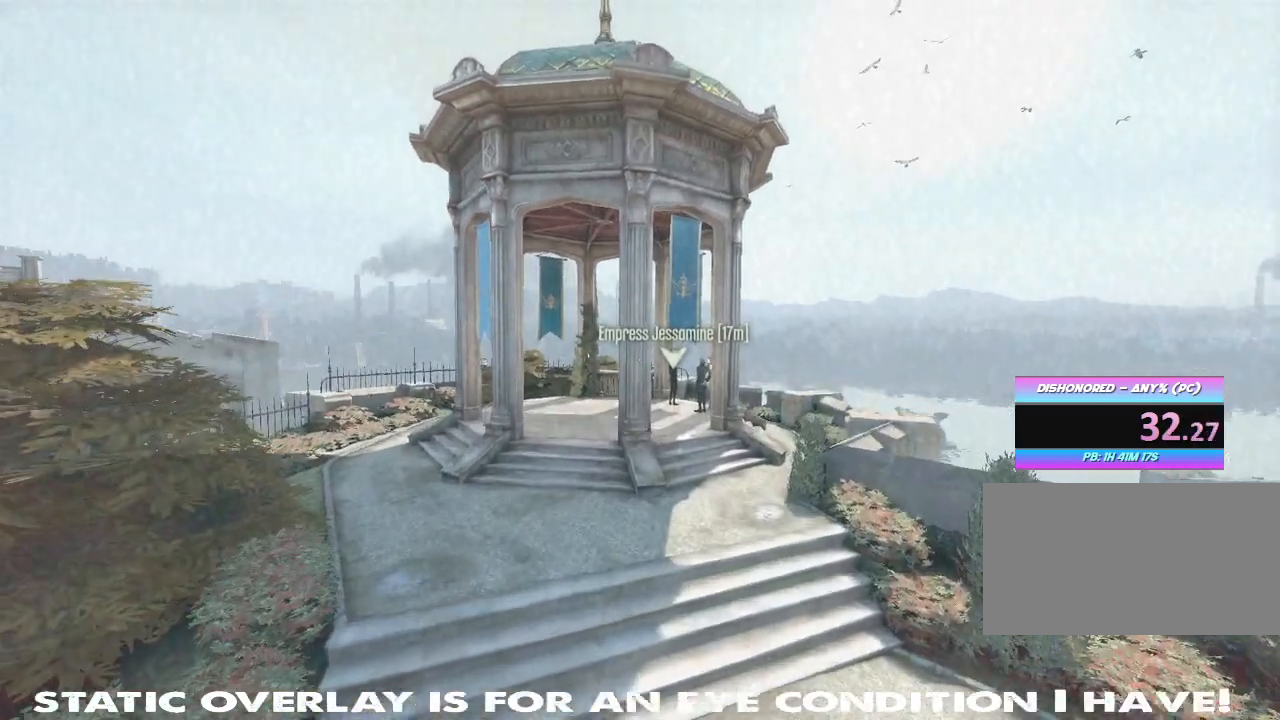
Gameplay with keyboard and mouse; each line is a JSON object with the keys and mouse buttons held at the frame after it. "events" lists presses ("down") and releases ("up") of "1", "2", "3", "4", "5", "a", "alt", "b", "c", "caps_lock", "ctrl", "d", "e", "f", "g", "q", "r", "s", "shift", "space", "t", "tab", "tilde", "v", "w", "x", "z", "mouse_left", "mouse_wheel" and "mouse_right" between this image and that frame as [ms after this image, input, new state], when the widget could be followed in between. "mouse_left", "mouse_wheel", "mouse_right" = the "left", "wheel", "right" buttons of the "mouse" list. No other keys are recorded. "wheel" means that the mouse wheel is clicked or scrolled. Mouse movement is not recorded.
{"keys": ["shift", "w"], "mouse": [], "events": [[67, "a", "up"]]}
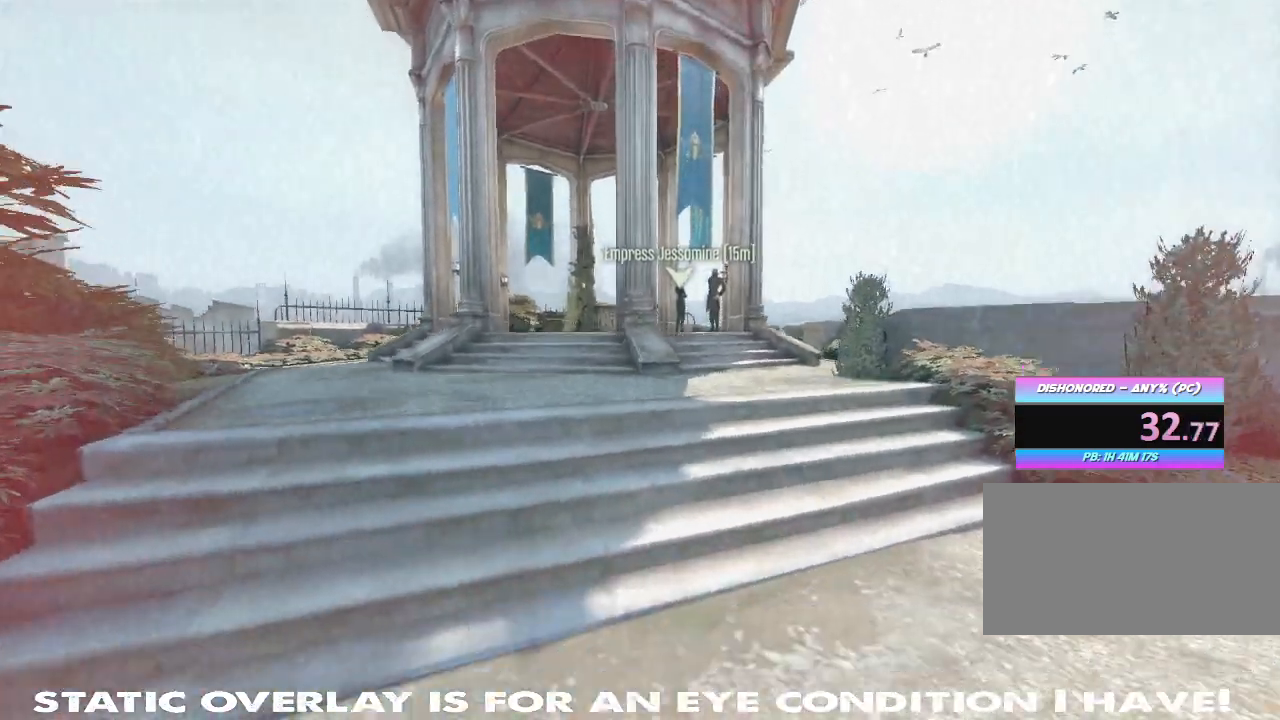
{"keys": ["shift", "w"], "mouse": [], "events": []}
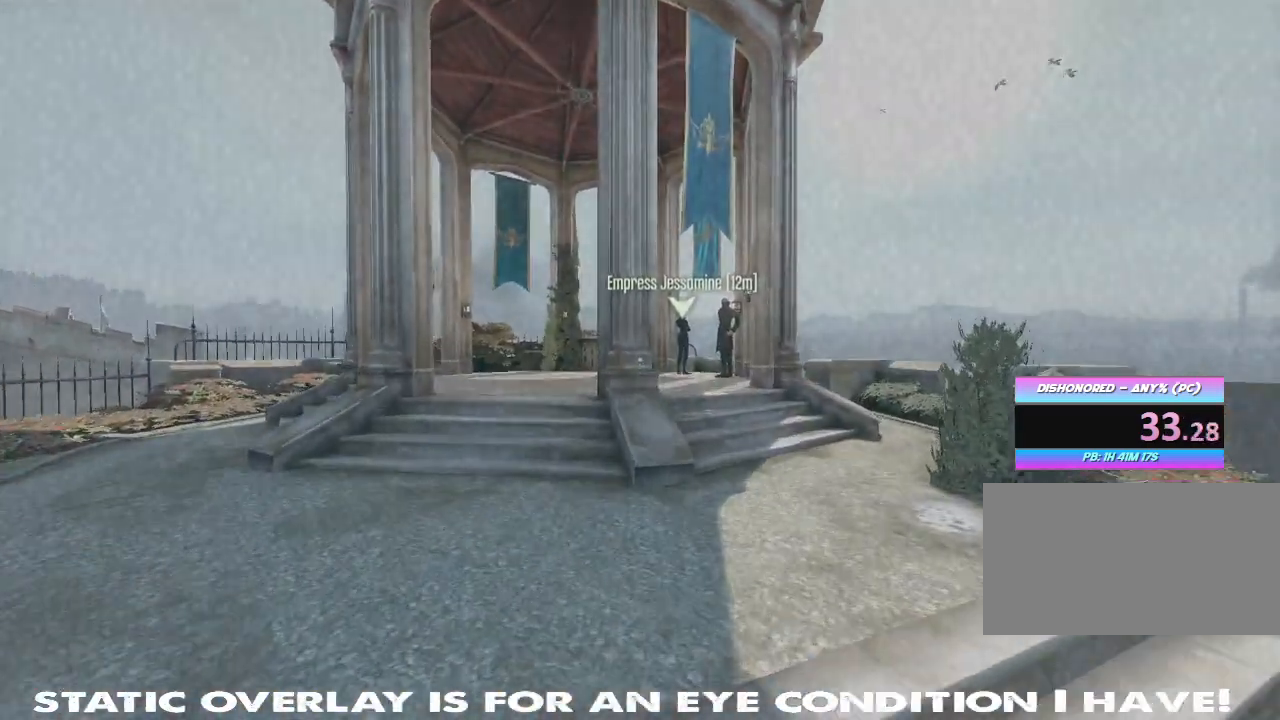
{"keys": ["w"], "mouse": [], "events": [[433, "shift", "up"]]}
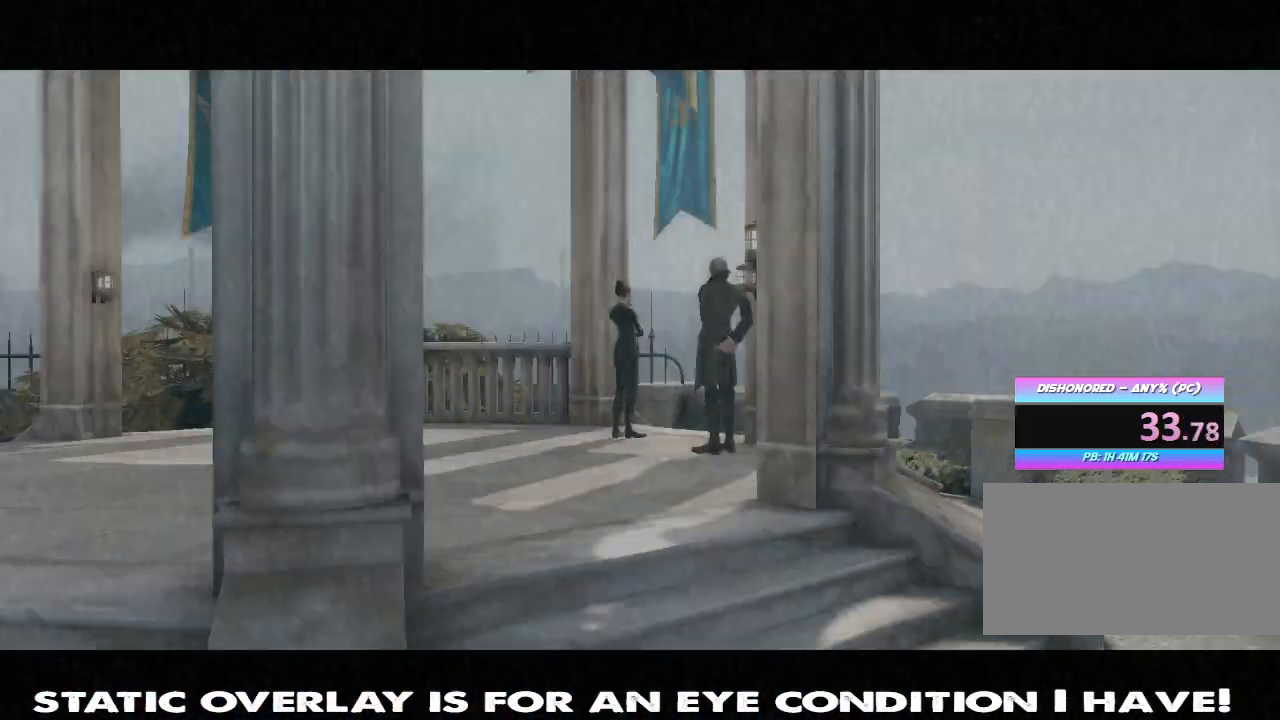
{"keys": ["w"], "mouse": [], "events": []}
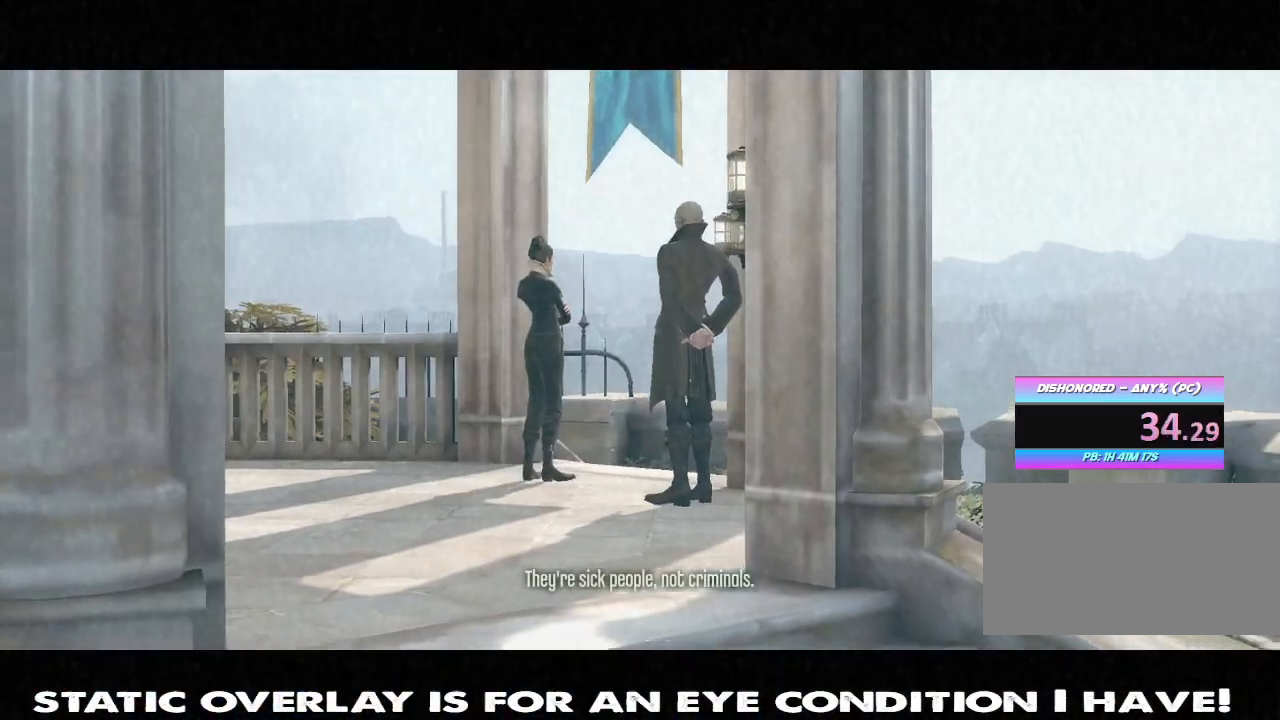
{"keys": [], "mouse": [], "events": [[283, "w", "up"]]}